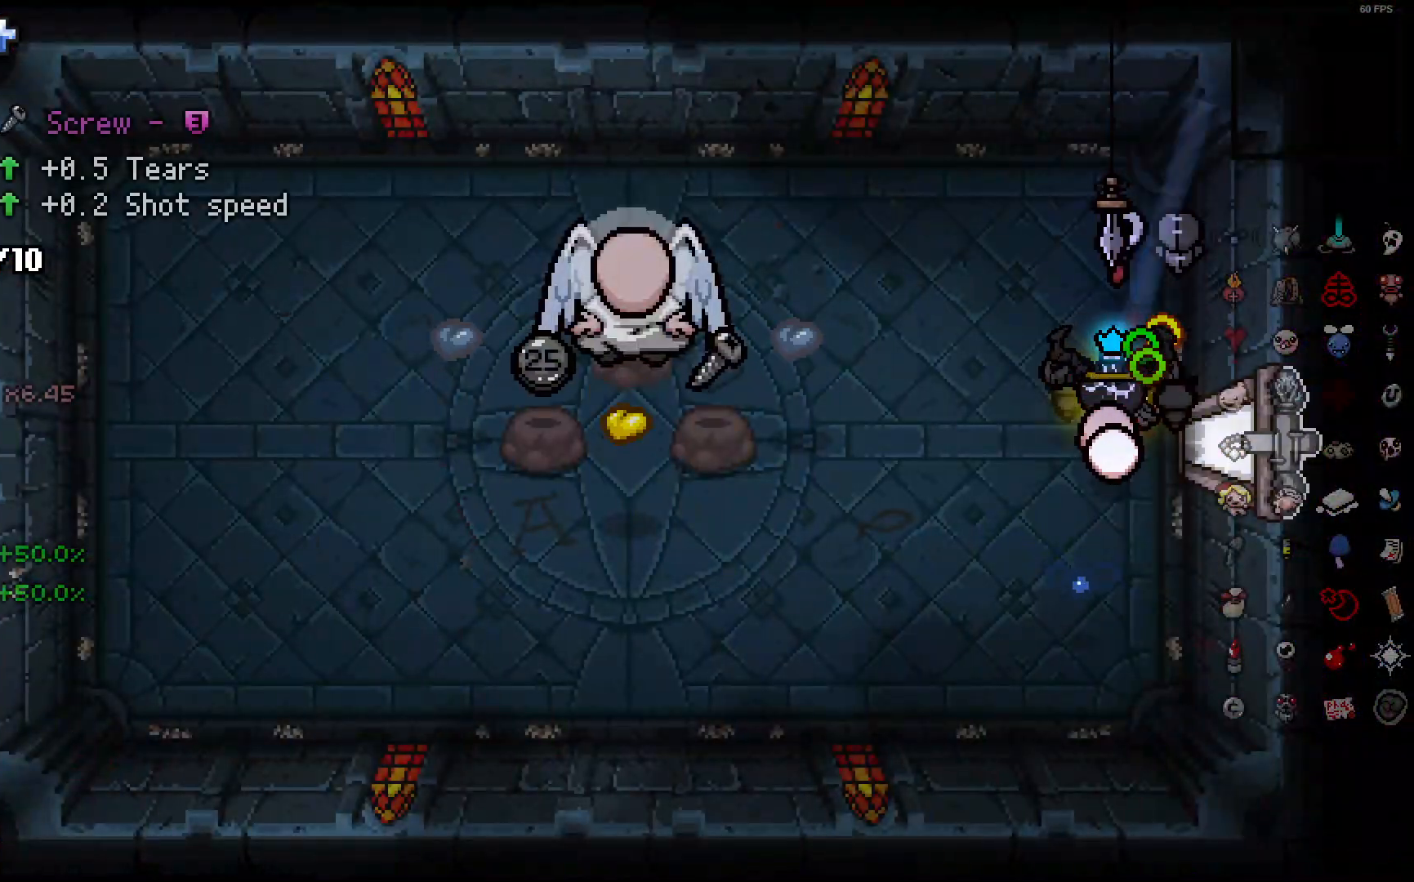
Gameplay with a controller (PlayStation layout); each line is a JSON object with the inputs held at the frame after it. "events" lists button and stick changes between this image and that frame as [ms after this image, input, new state], when the widget could be followed in between. Not read: SELECT.
{"buttons": [], "left_stick": "center", "right_stick": "right", "events": [[117, "left_stick", "left"], [217, "right_stick", "right"], [300, "left_stick", "up"], [500, "left_stick", "center"]]}
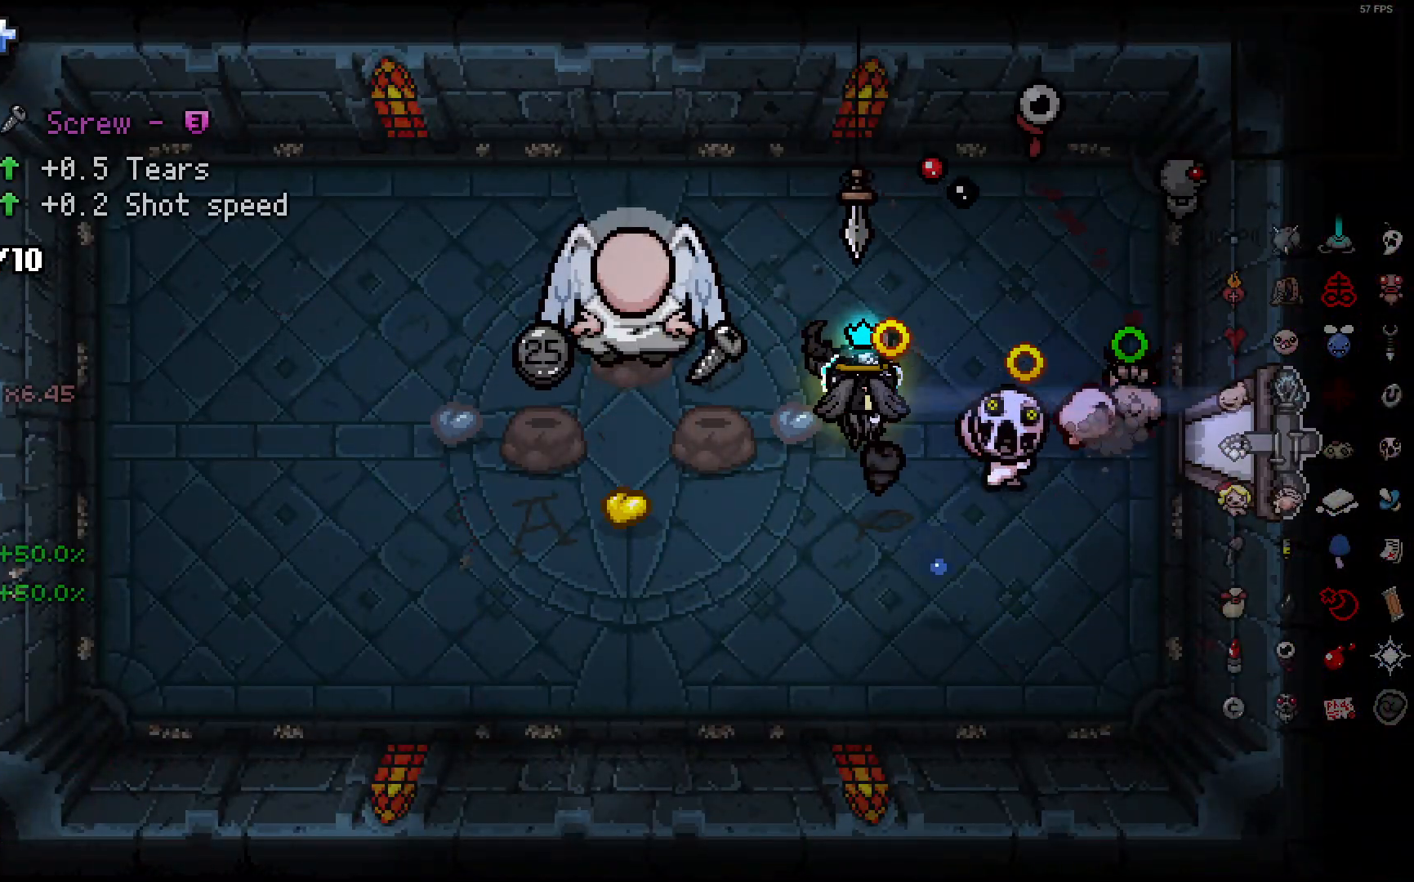
{"buttons": [], "left_stick": "down-left", "right_stick": "right", "events": [[67, "left_stick", "left"], [433, "left_stick", "down-left"]]}
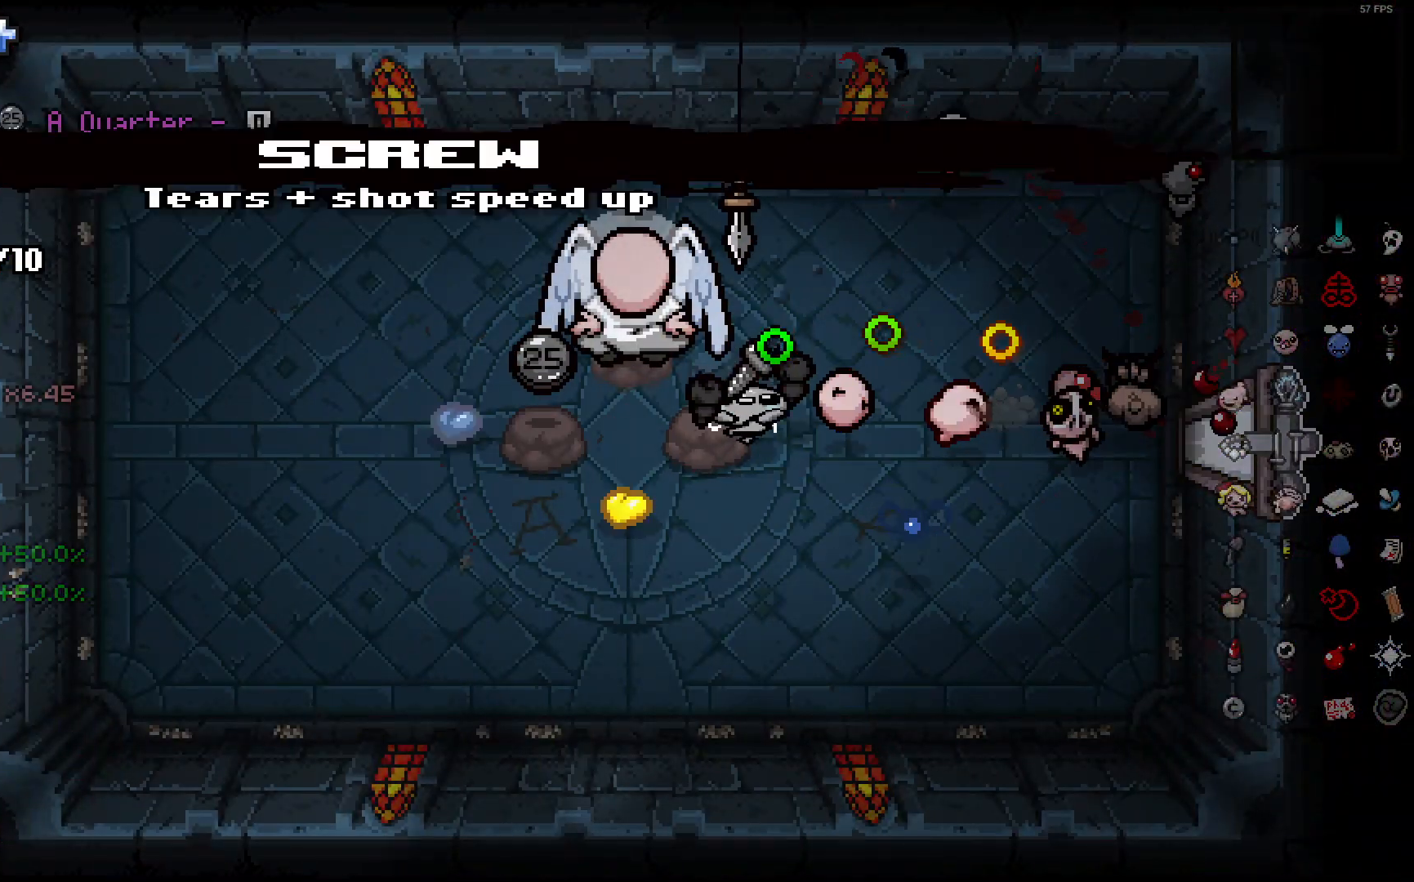
{"buttons": [], "left_stick": "left", "right_stick": "right", "events": [[250, "left_stick", "left"]]}
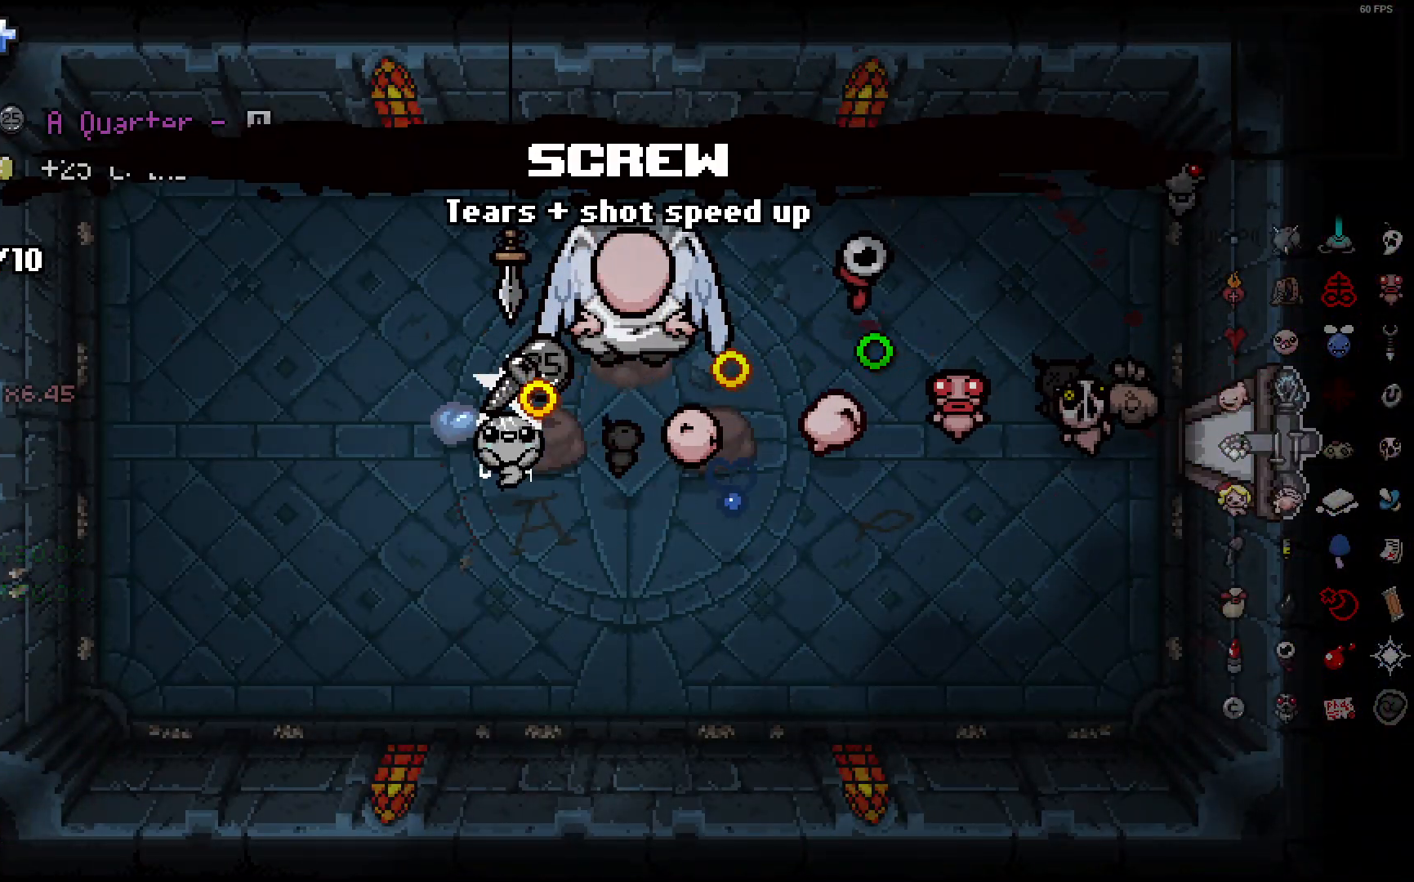
{"buttons": [], "left_stick": "center", "right_stick": "right", "events": [[250, "left_stick", "up-right"], [467, "left_stick", "center"]]}
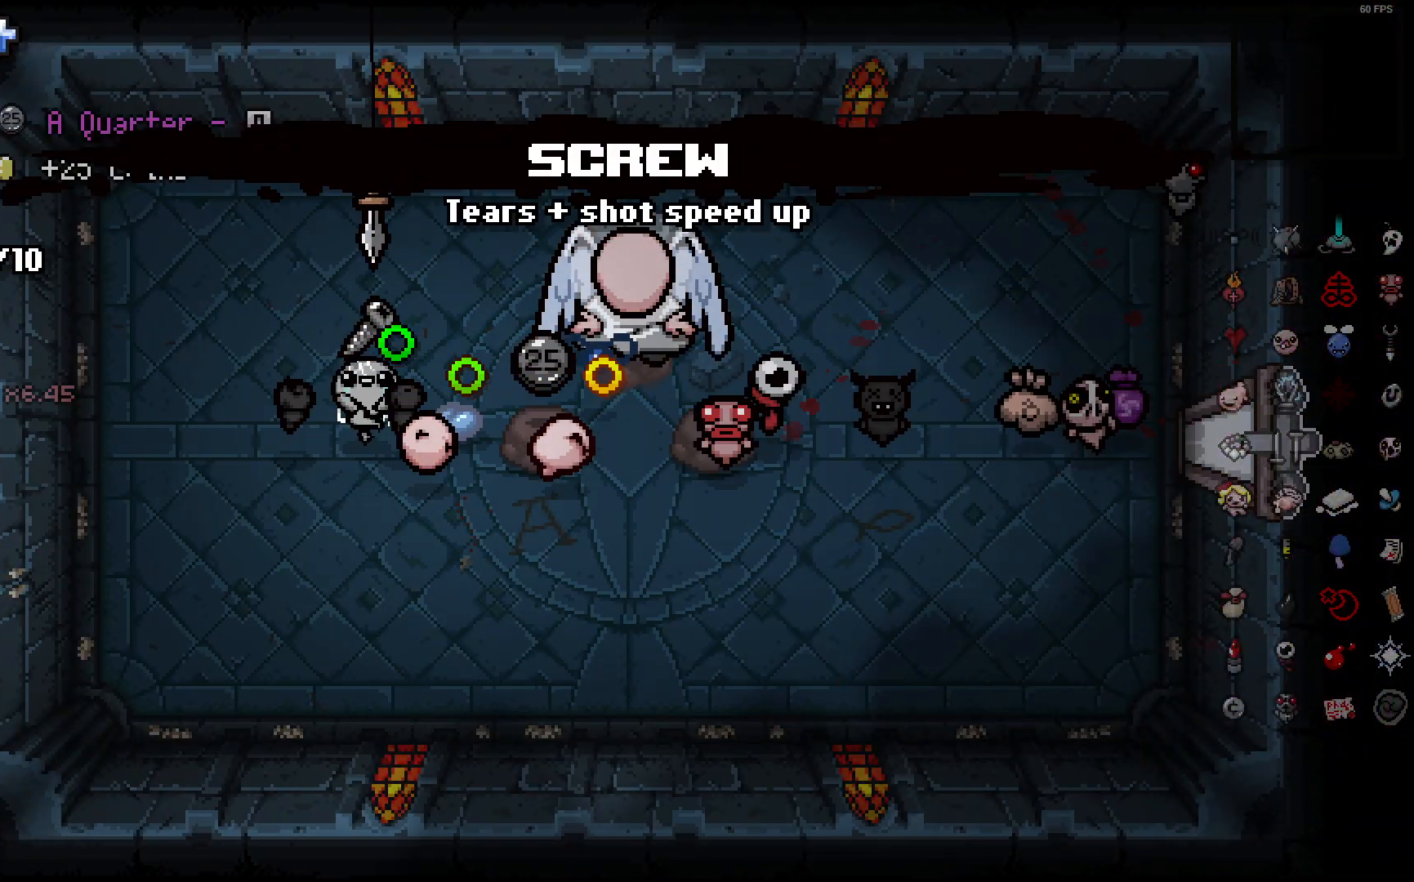
{"buttons": [], "left_stick": "right", "right_stick": "right", "events": [[50, "left_stick", "right"], [217, "left_stick", "center"], [317, "left_stick", "right"]]}
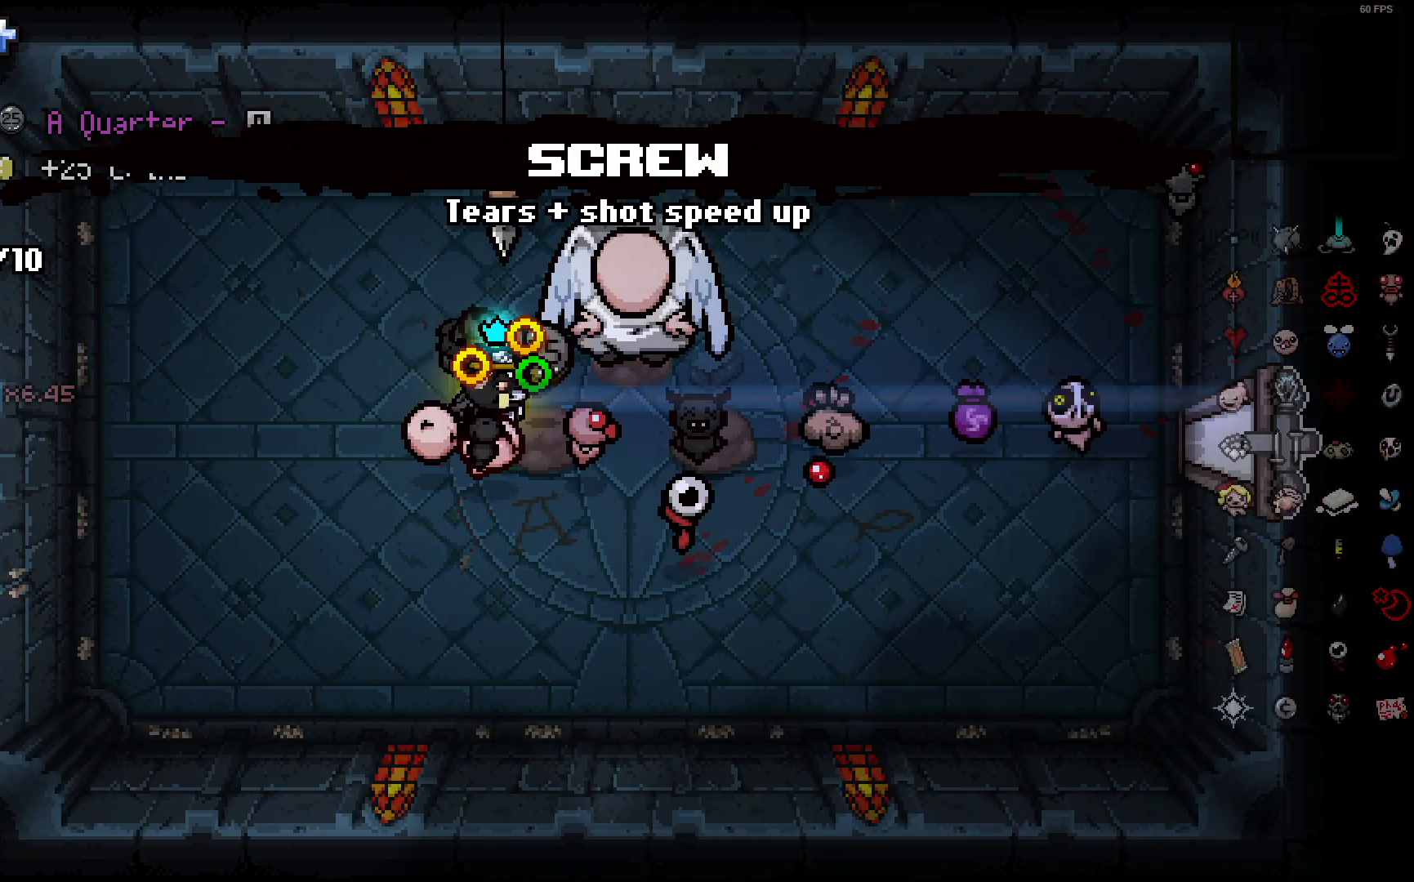
{"buttons": [], "left_stick": "up", "right_stick": "right", "events": [[133, "left_stick", "center"], [300, "left_stick", "down-left"], [417, "left_stick", "up"]]}
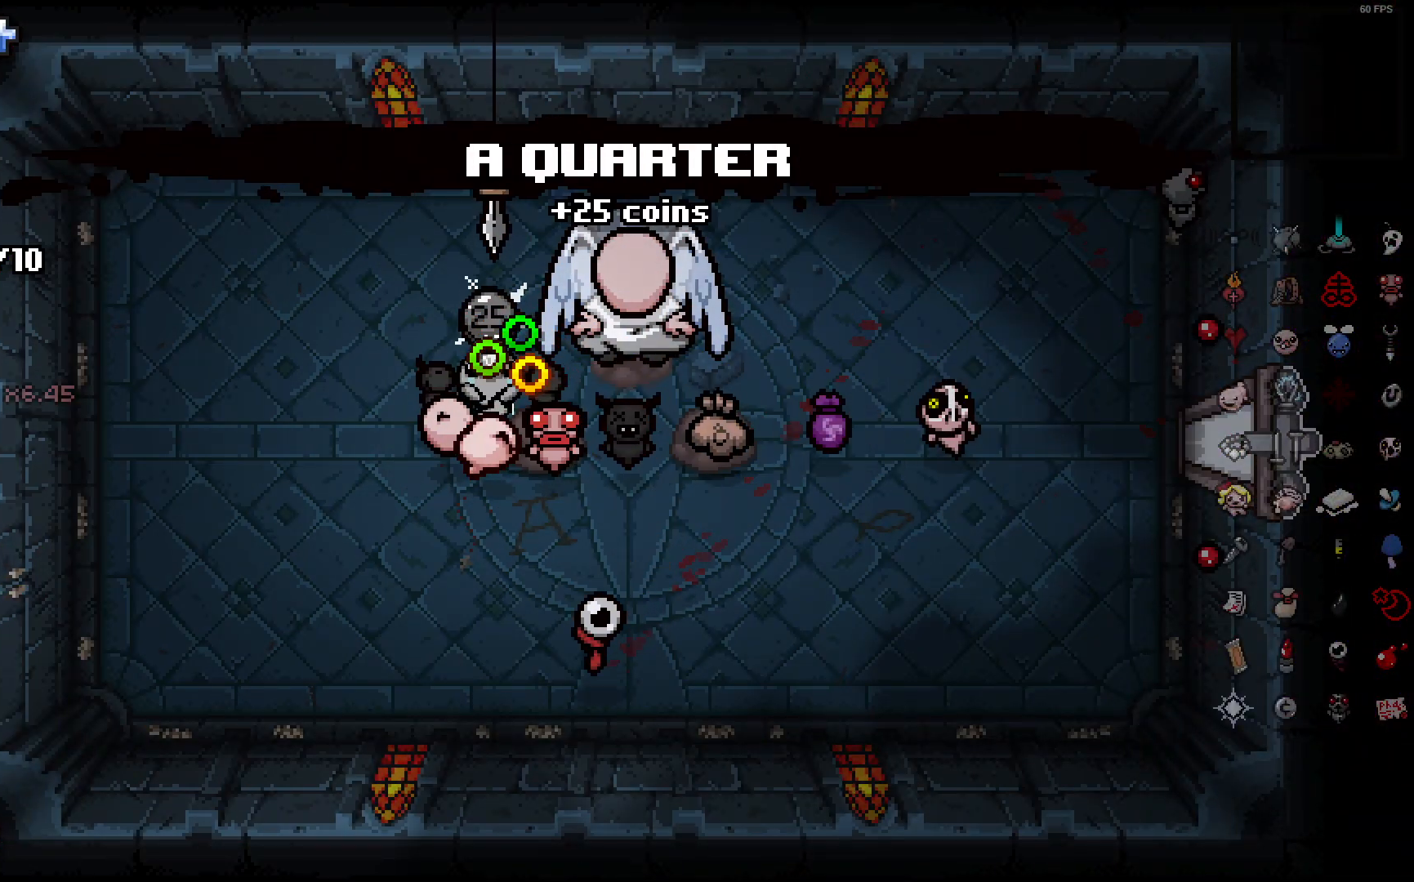
{"buttons": [], "left_stick": "center", "right_stick": "right", "events": [[83, "left_stick", "center"], [283, "left_stick", "up-right"], [417, "left_stick", "center"]]}
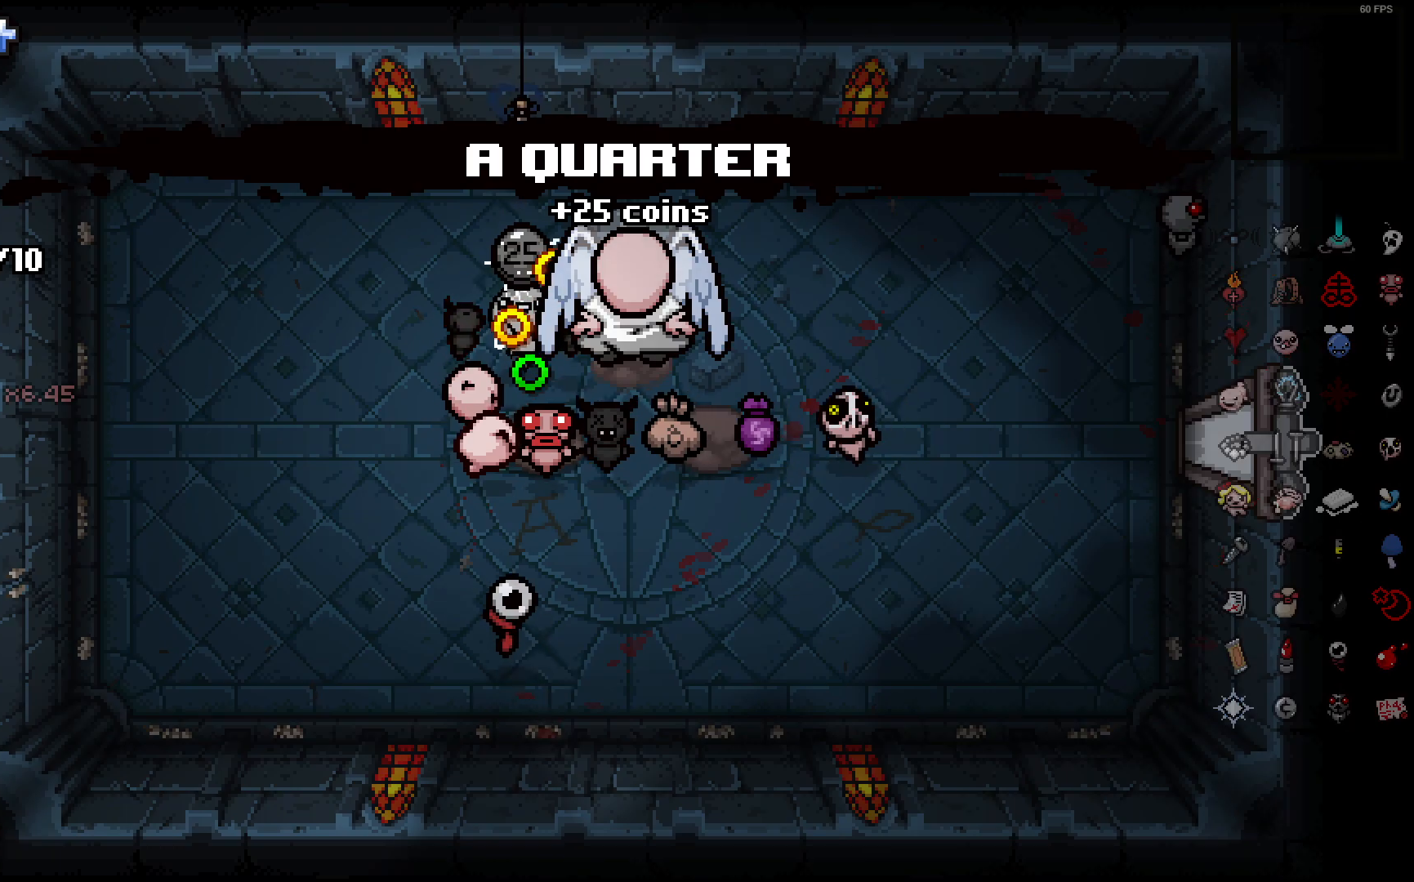
{"buttons": ["L1"], "left_stick": "center", "right_stick": "right", "events": [[500, "L1", "down"]]}
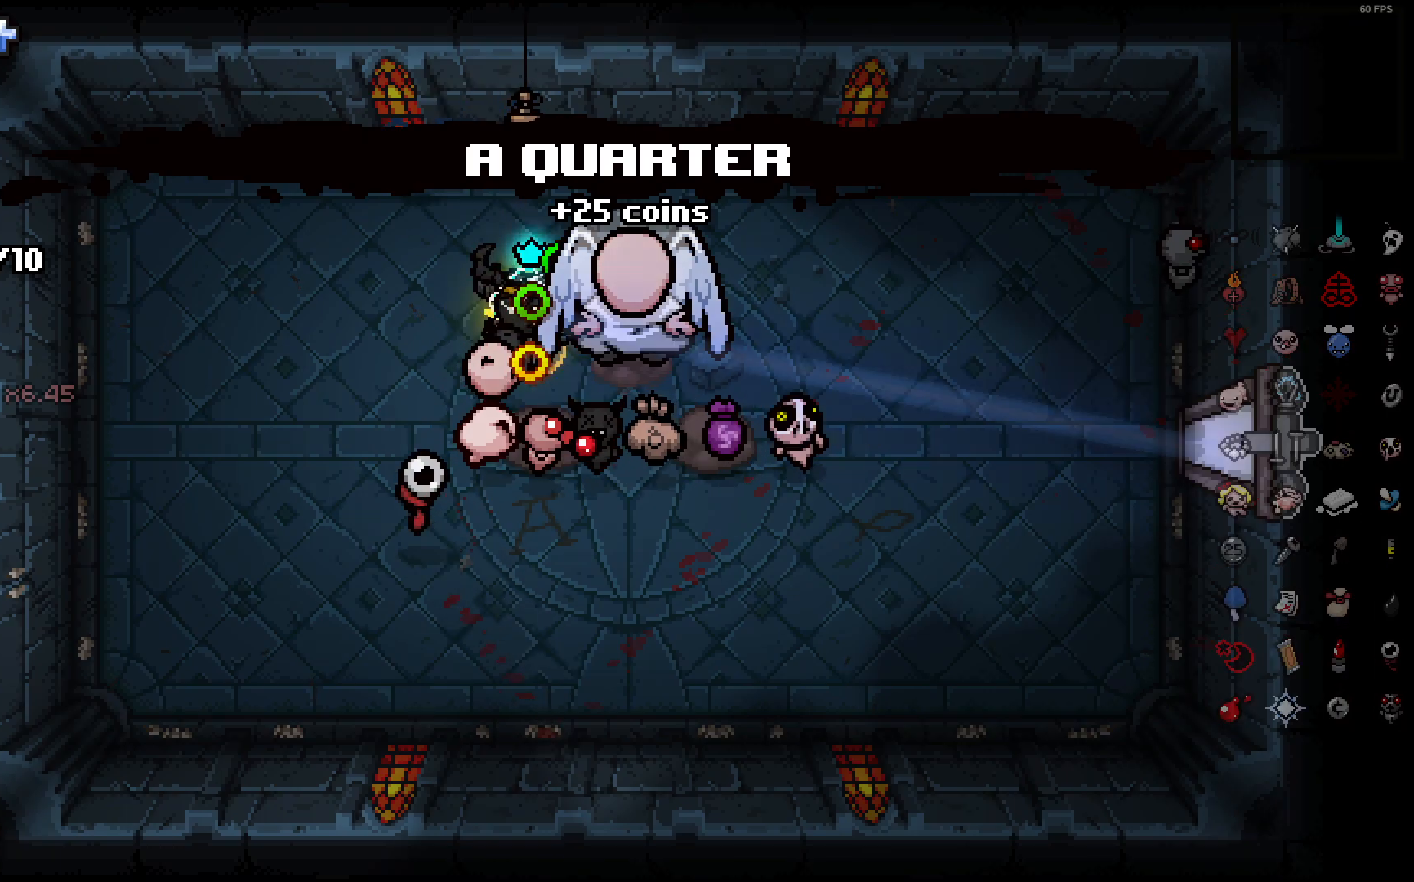
{"buttons": [], "left_stick": "left", "right_stick": "right", "events": [[50, "left_stick", "left"], [117, "L1", "up"]]}
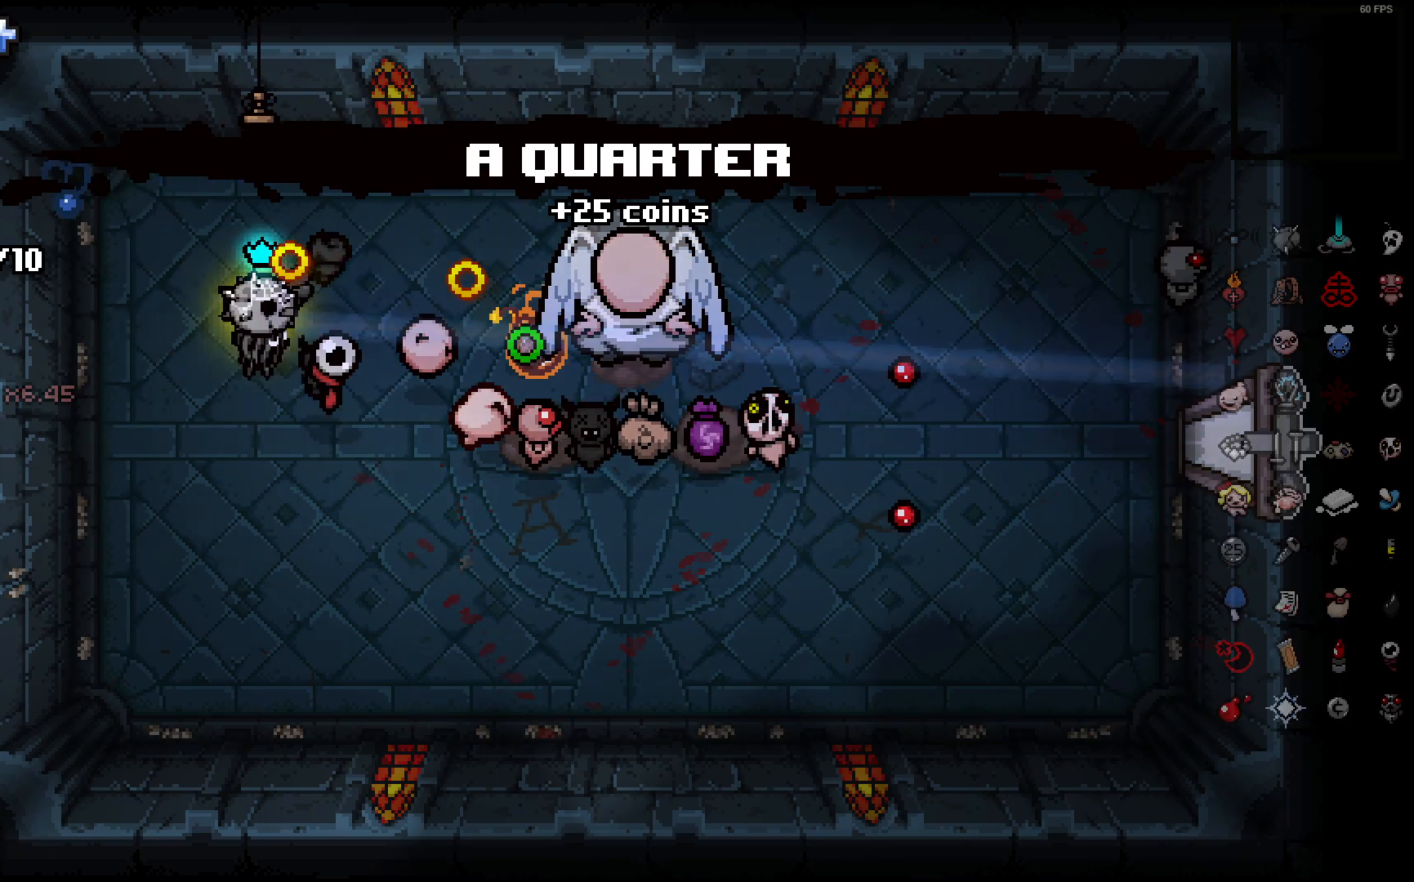
{"buttons": [], "left_stick": "down-left", "right_stick": "right", "events": [[33, "left_stick", "center"], [83, "left_stick", "down-left"]]}
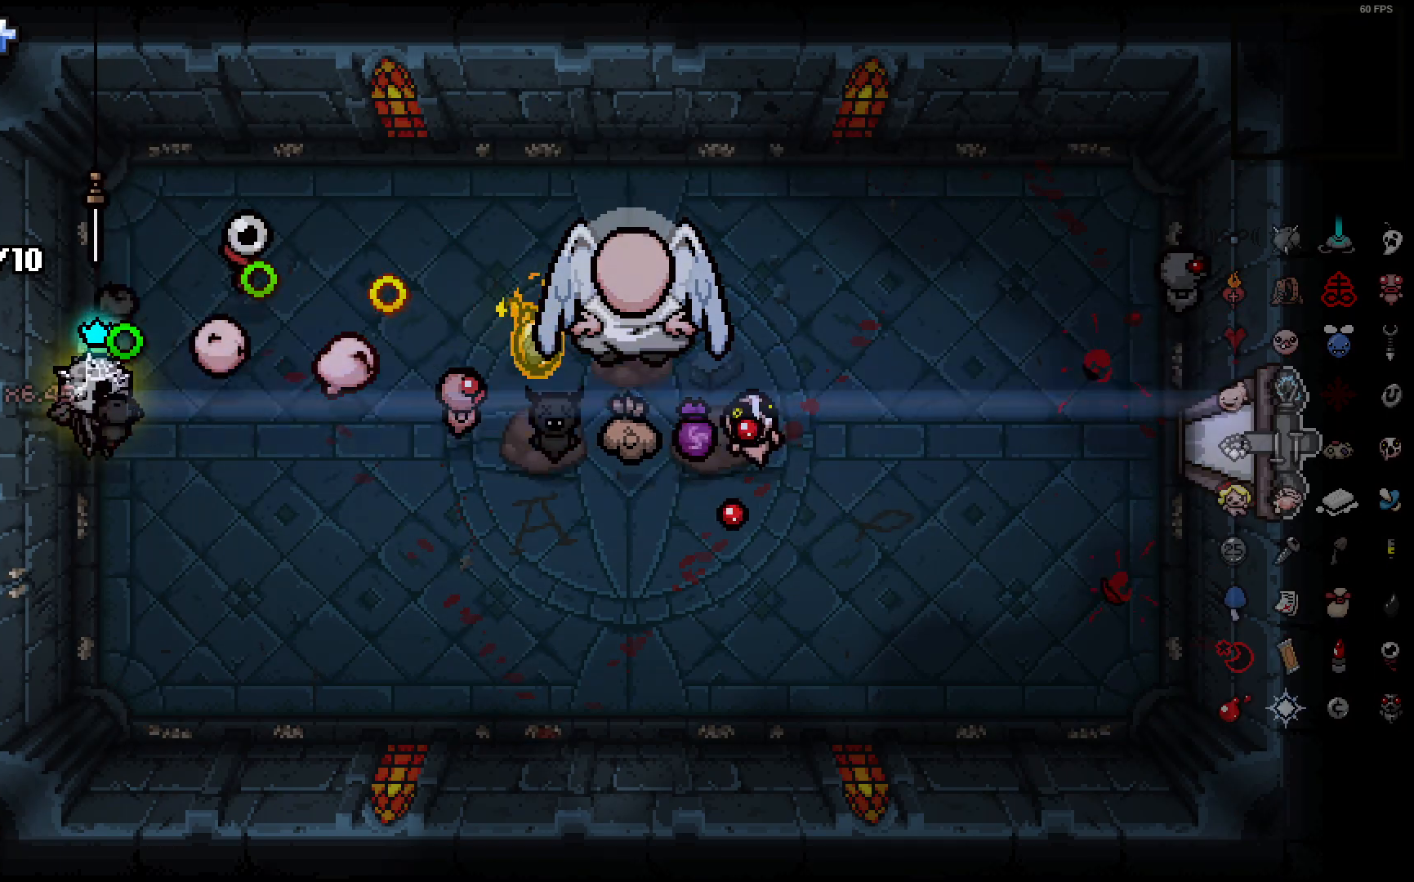
{"buttons": [], "left_stick": "center", "right_stick": "right", "events": [[33, "left_stick", "down"], [267, "left_stick", "center"]]}
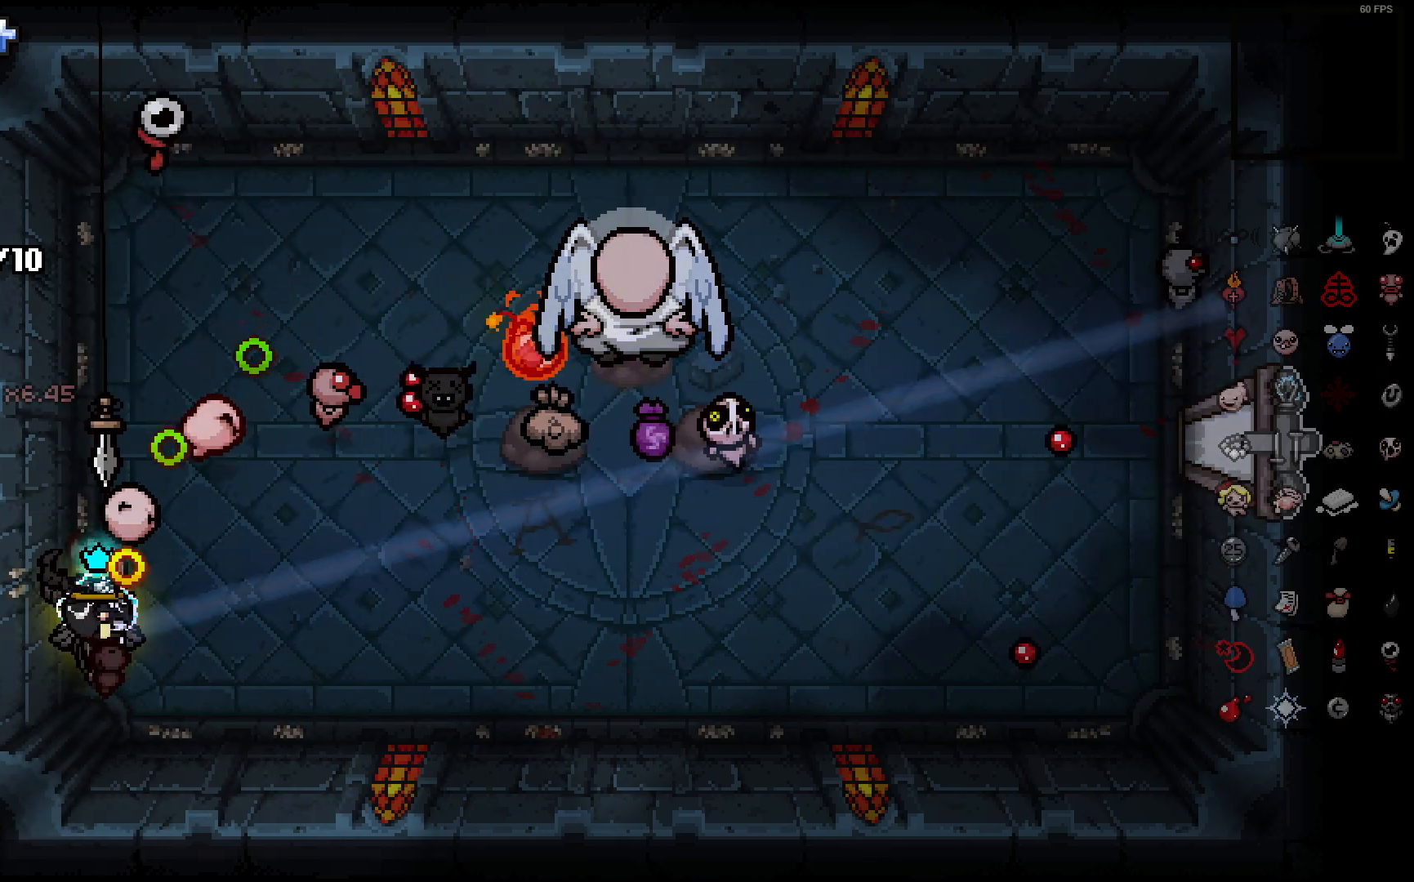
{"buttons": [], "left_stick": "center", "right_stick": "right", "events": [[367, "left_stick", "right"], [467, "left_stick", "center"]]}
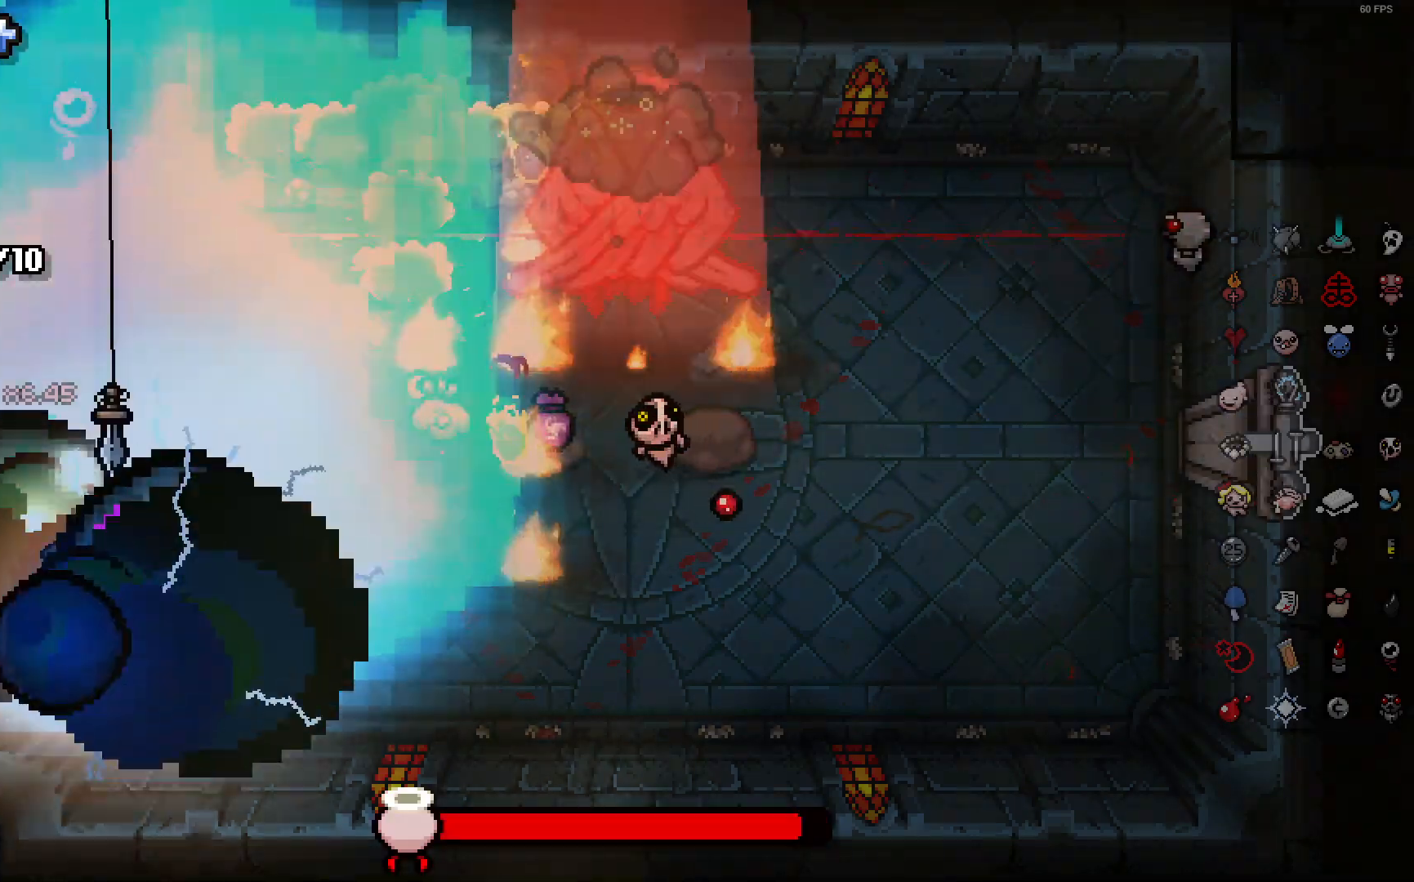
{"buttons": [], "left_stick": "right", "right_stick": "right", "events": [[33, "left_stick", "right"]]}